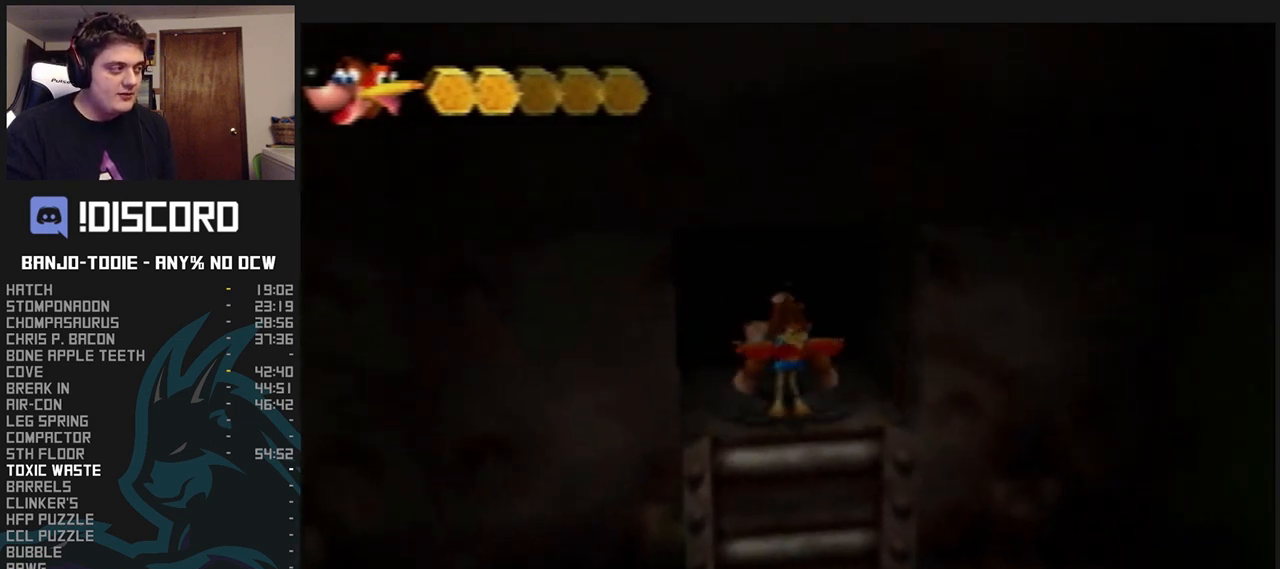
Gameplay with a controller (Nintendo layout); each line is a JSON object with the inputs held at the frame after it (dt_ms = milliseconds from this image to that frame). "events" lists button and stick changes between this image and that frame as [ms after this image, input, new state], when the widget could be followed in between. Not read: L3 R3.
{"dt_ms": 500, "buttons": ["L1", "Z"], "left_stick": "center", "events": []}
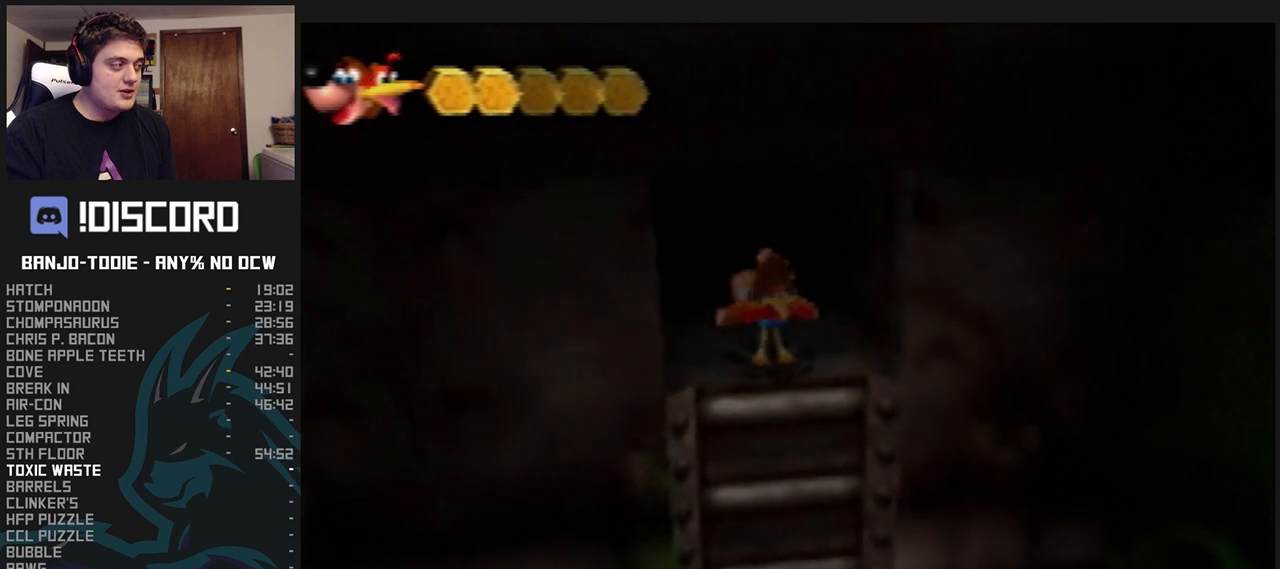
{"dt_ms": 500, "buttons": ["L1", "Z"], "left_stick": "center", "events": []}
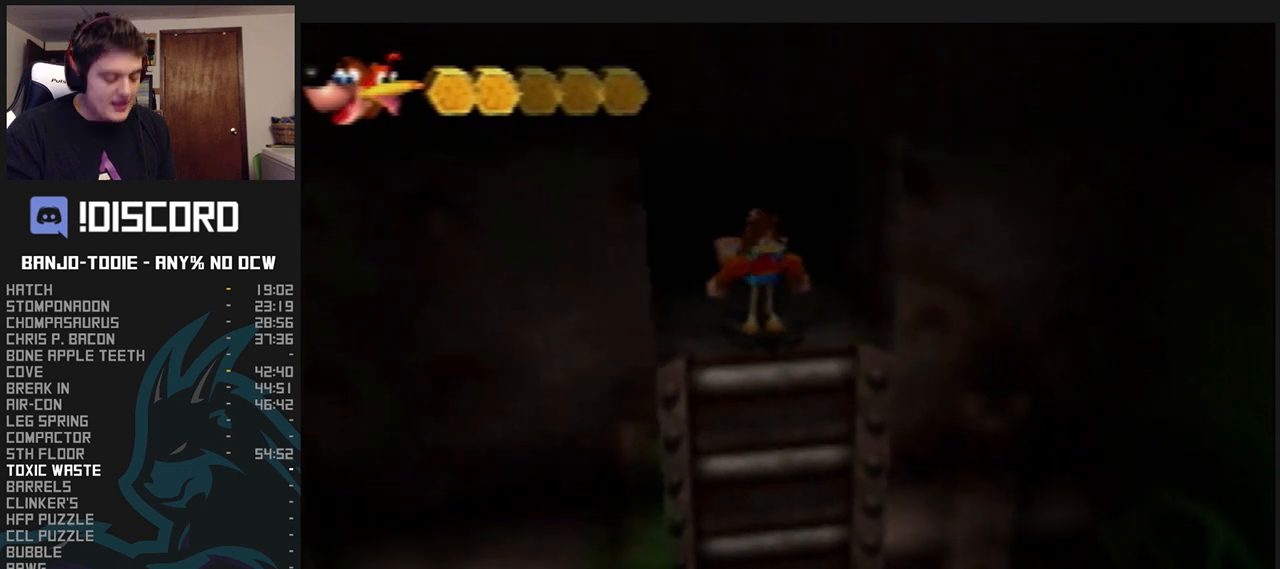
{"dt_ms": 500, "buttons": ["L1", "Z"], "left_stick": "center", "events": []}
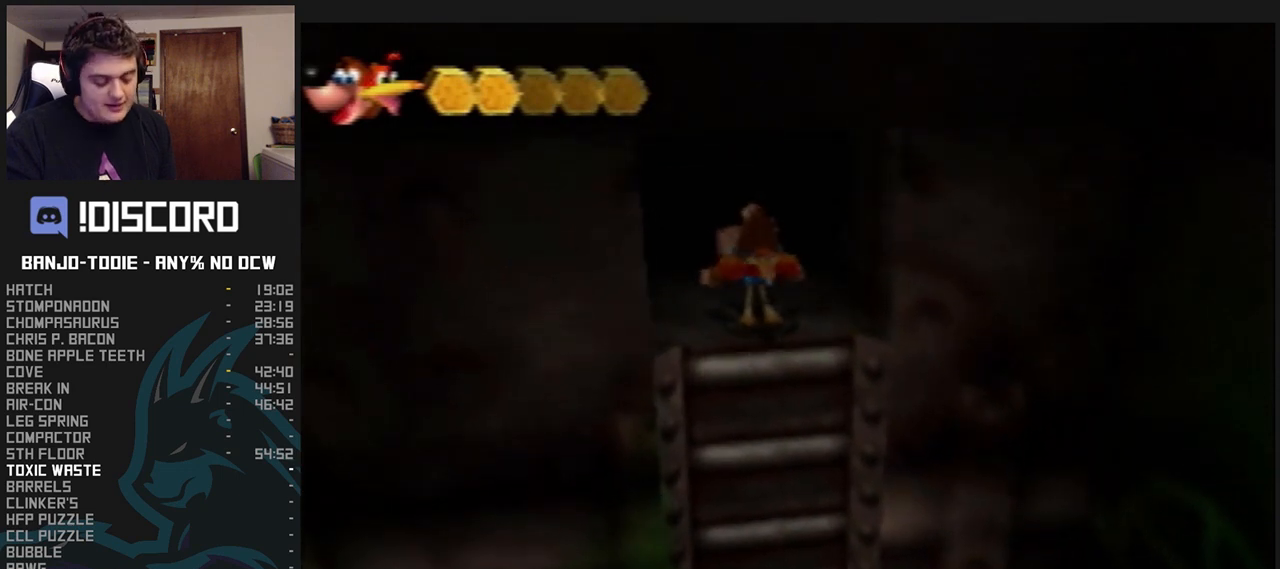
{"dt_ms": 500, "buttons": ["L1", "Z"], "left_stick": "center", "events": []}
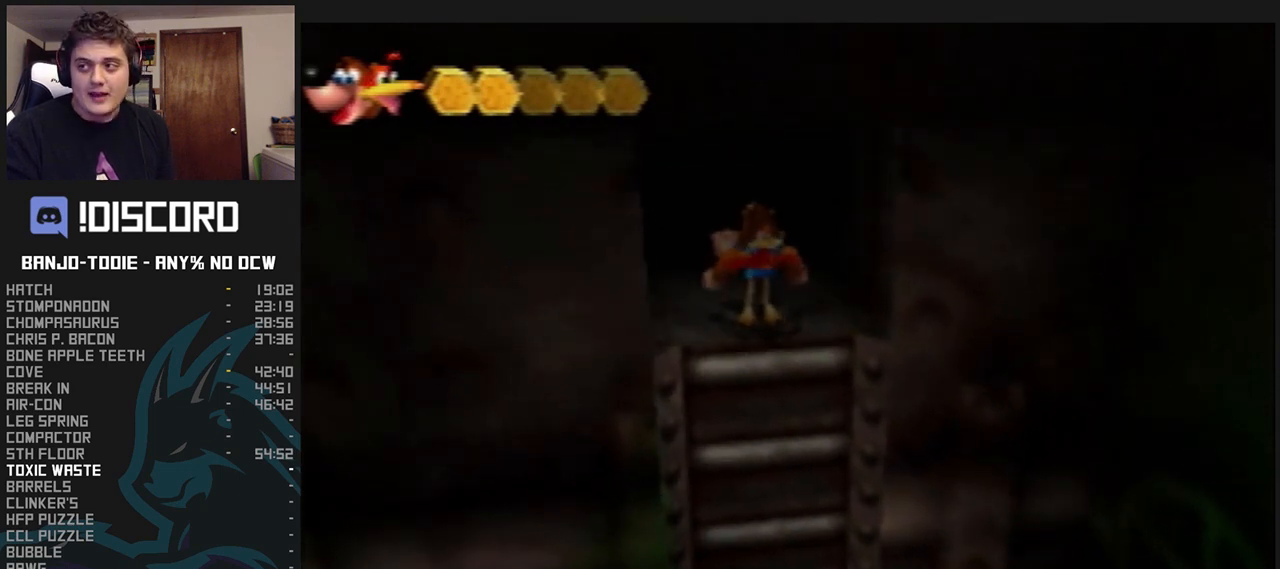
{"dt_ms": 500, "buttons": ["L1", "Z"], "left_stick": "center", "events": []}
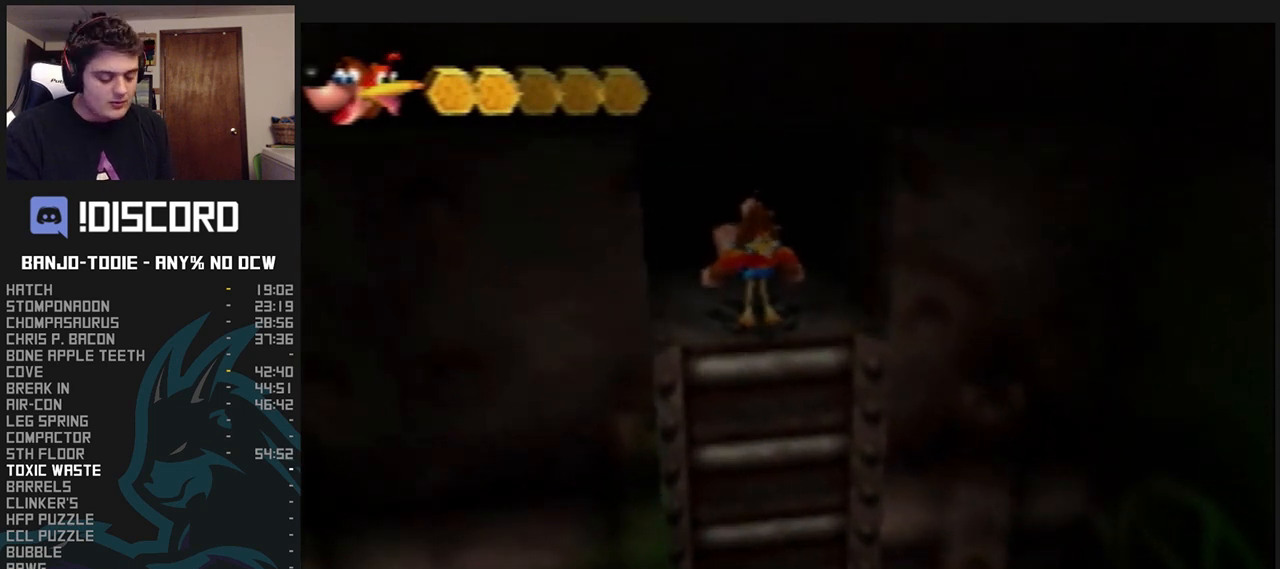
{"dt_ms": 500, "buttons": ["L1", "Z"], "left_stick": "center", "events": []}
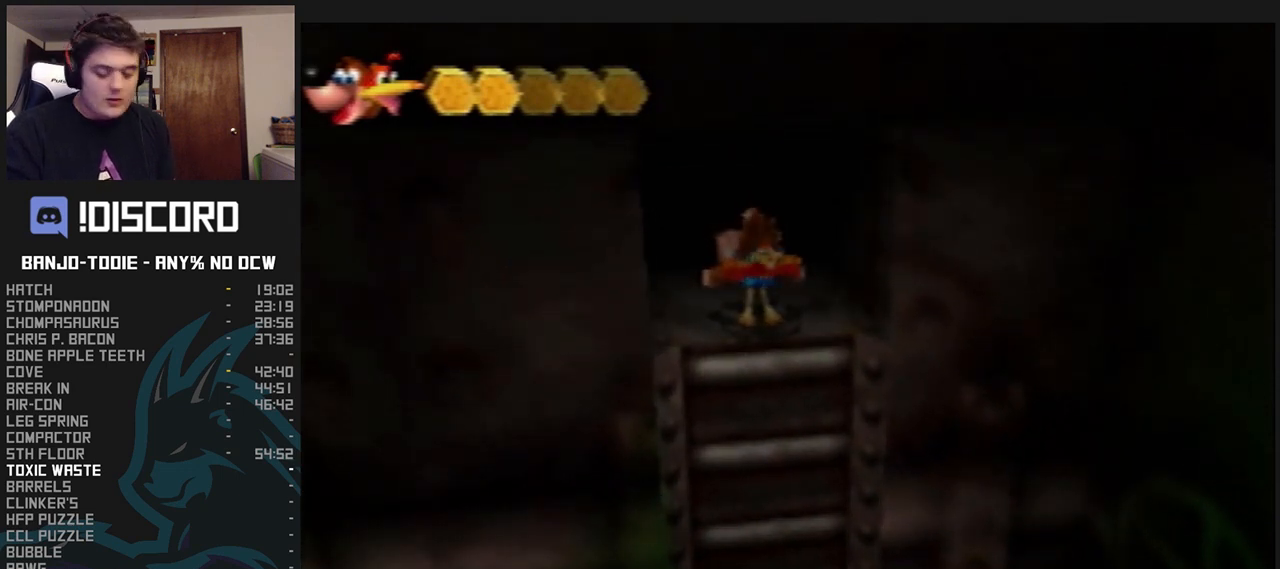
{"dt_ms": 500, "buttons": ["L1", "Z"], "left_stick": "center", "events": []}
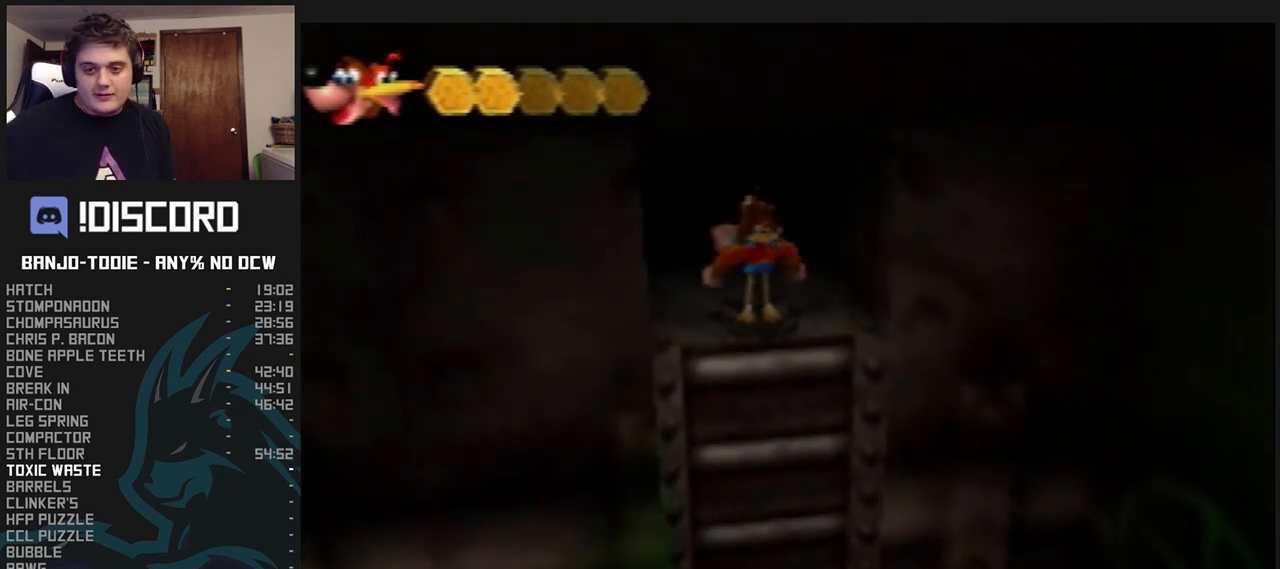
{"dt_ms": 500, "buttons": ["L1", "Z"], "left_stick": "up", "events": [[367, "left_stick", "up"]]}
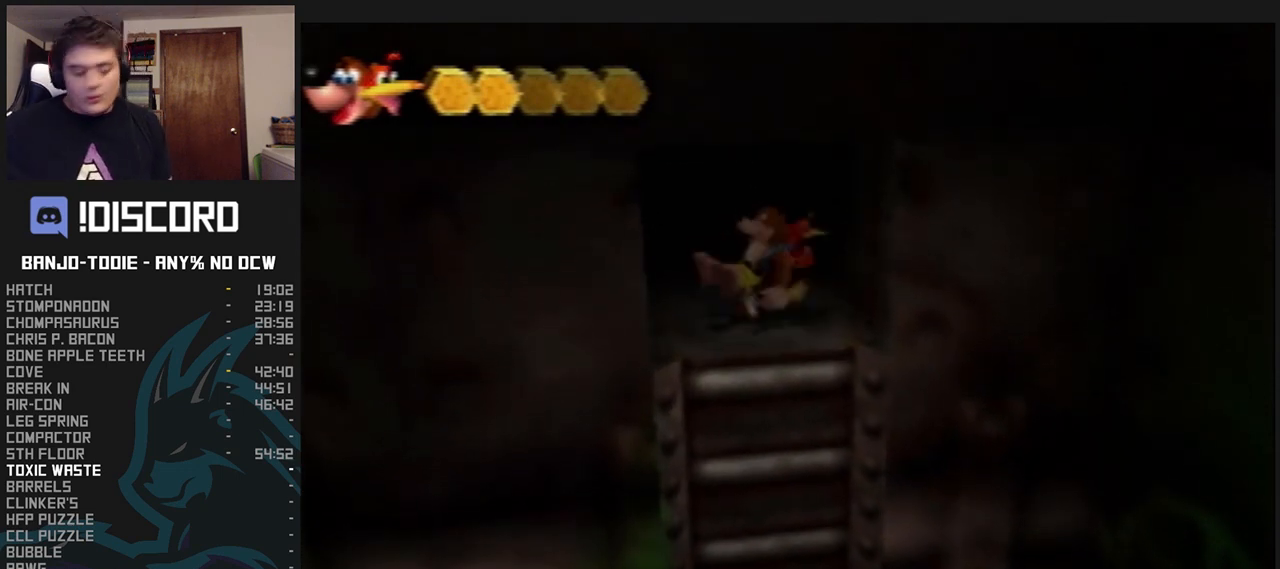
{"dt_ms": 500, "buttons": ["L1", "Z"], "left_stick": "center", "events": [[500, "left_stick", "center"]]}
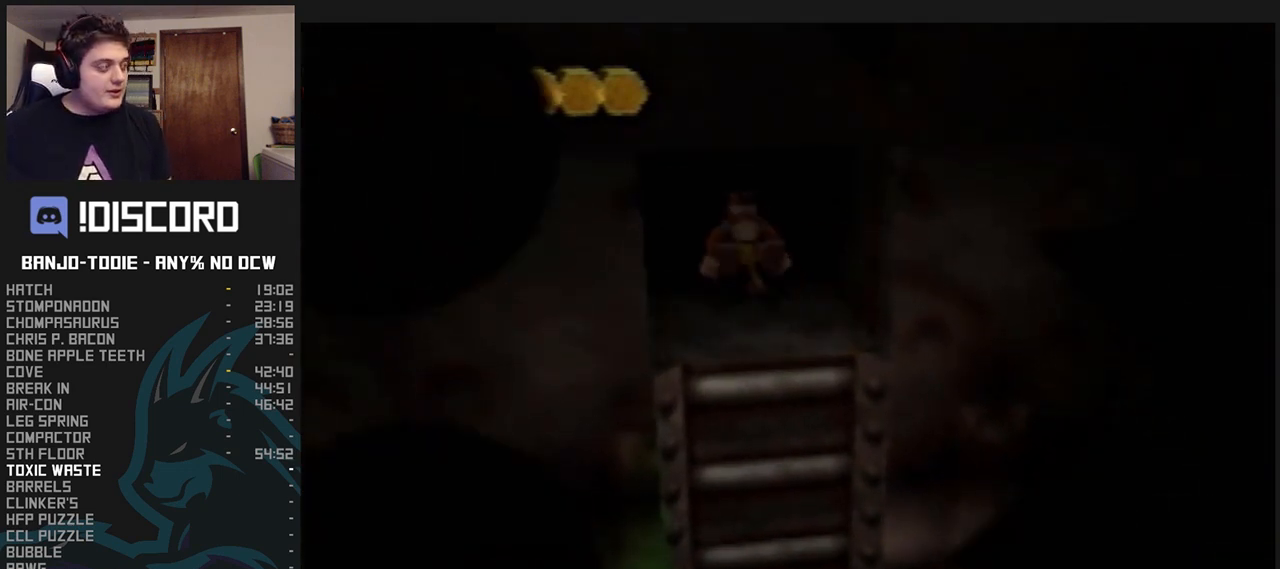
{"dt_ms": 500, "buttons": ["L1", "Z"], "left_stick": "center", "events": []}
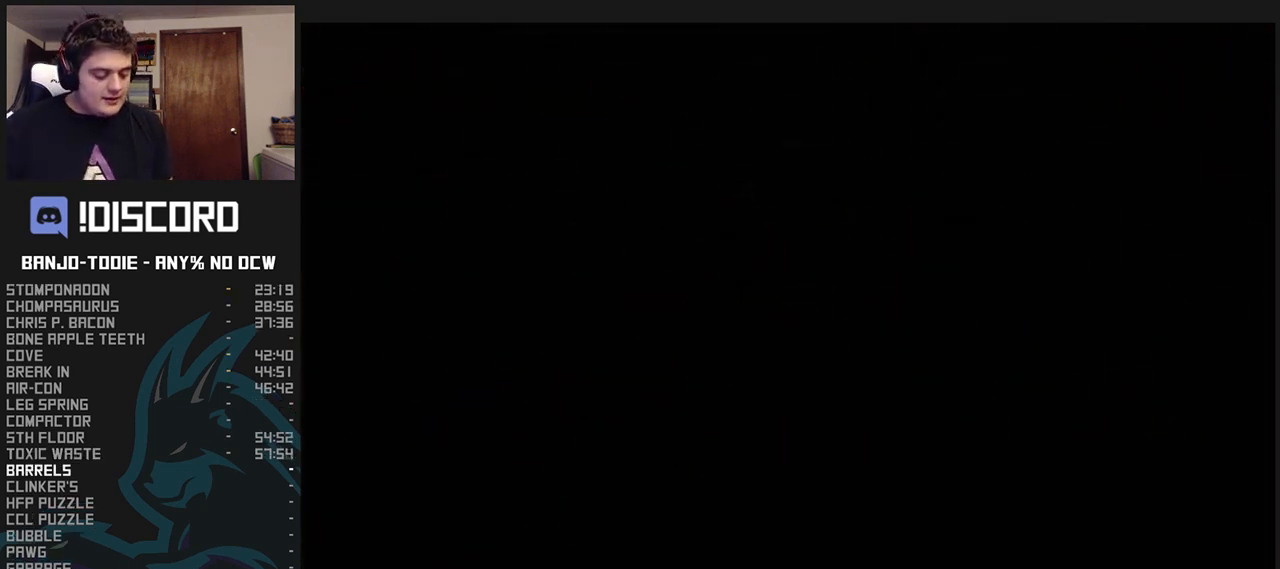
{"dt_ms": 500, "buttons": ["L1", "Z"], "left_stick": "center", "events": []}
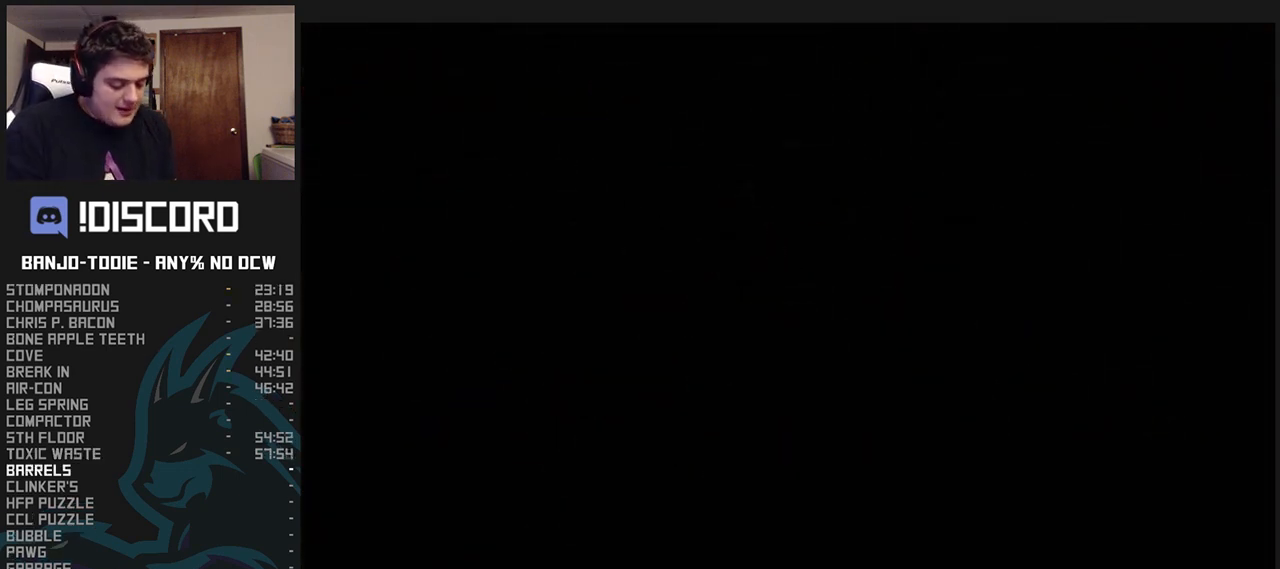
{"dt_ms": 500, "buttons": ["L1", "Z"], "left_stick": "center", "events": []}
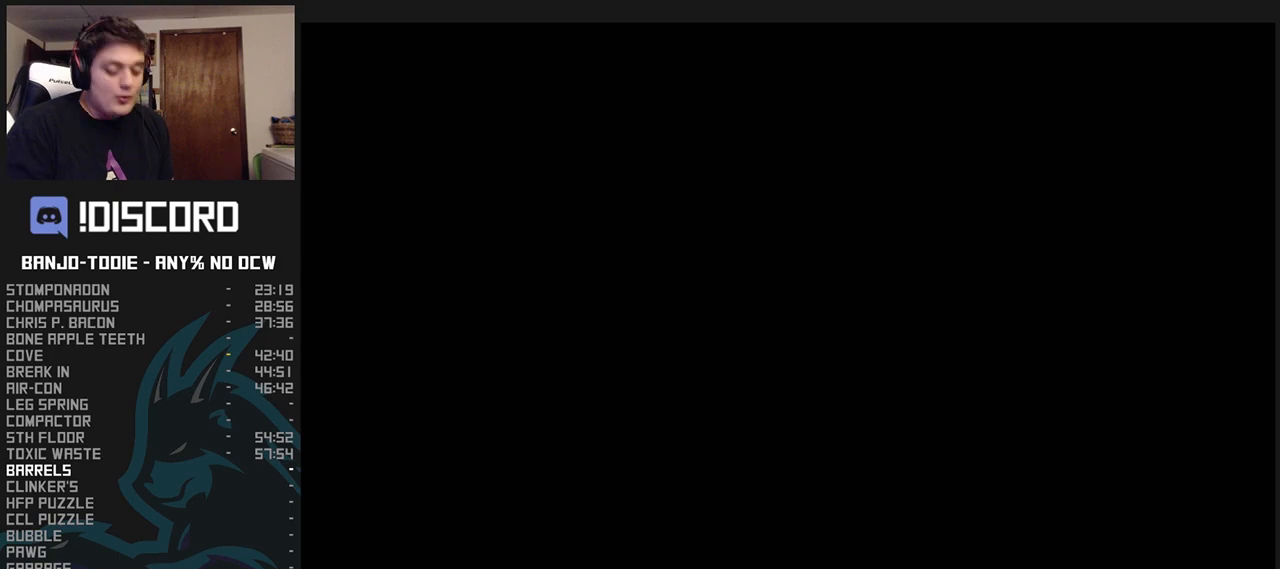
{"dt_ms": 500, "buttons": ["L1", "Z"], "left_stick": "down-right", "events": [[367, "left_stick", "down-right"]]}
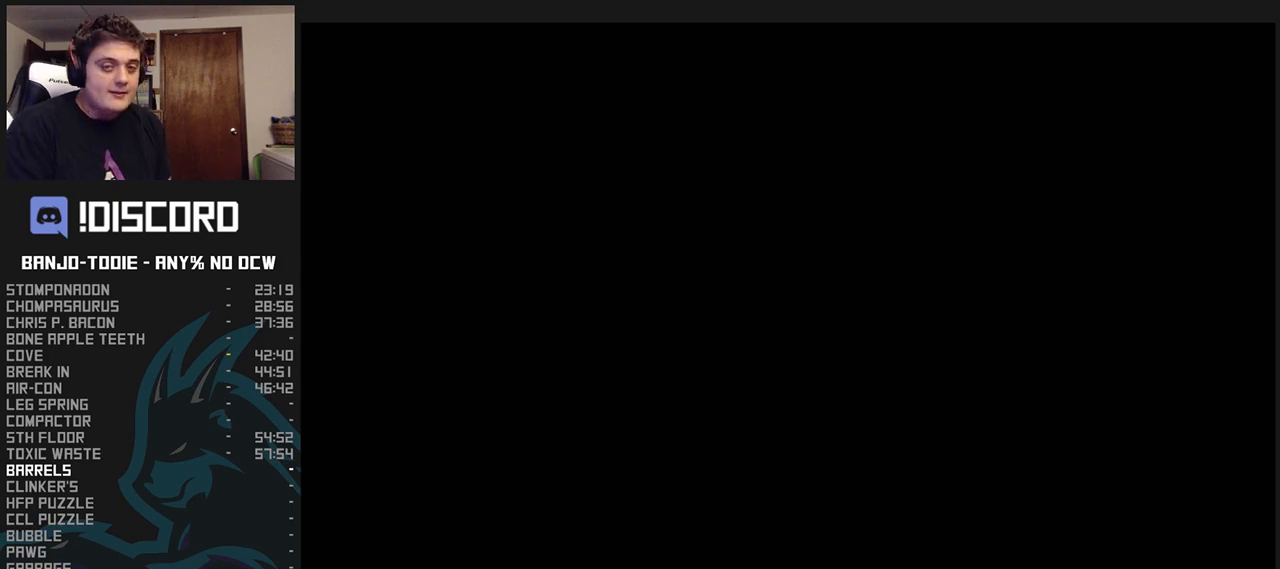
{"dt_ms": 500, "buttons": ["L1", "Z"], "left_stick": "down-right", "events": []}
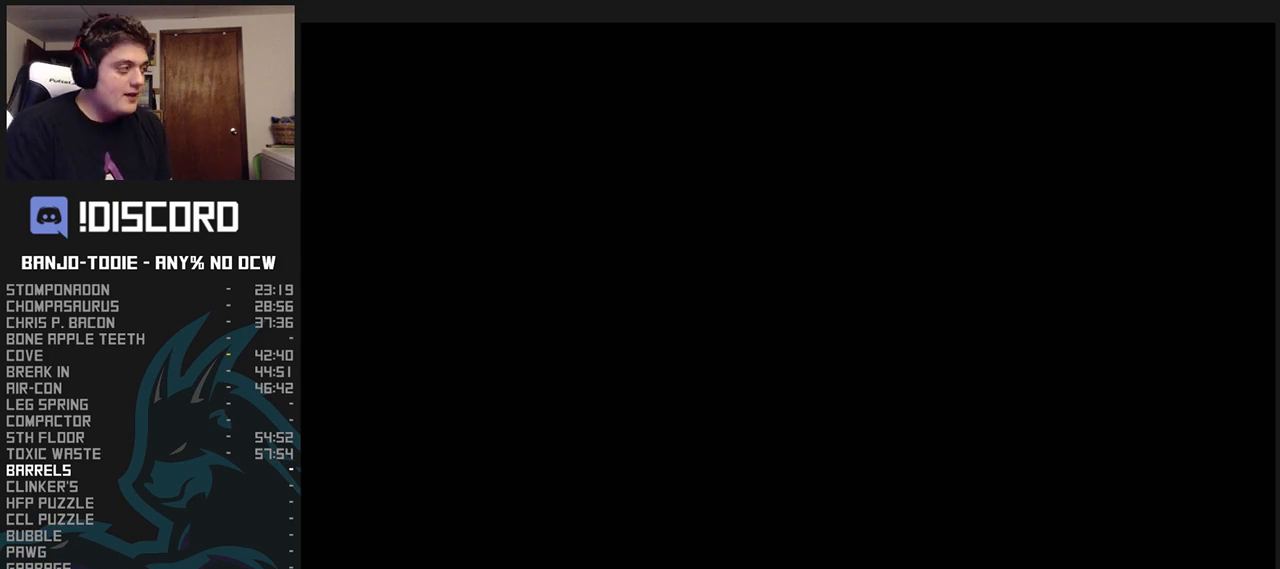
{"dt_ms": 500, "buttons": ["L1", "Z"], "left_stick": "down-right", "events": []}
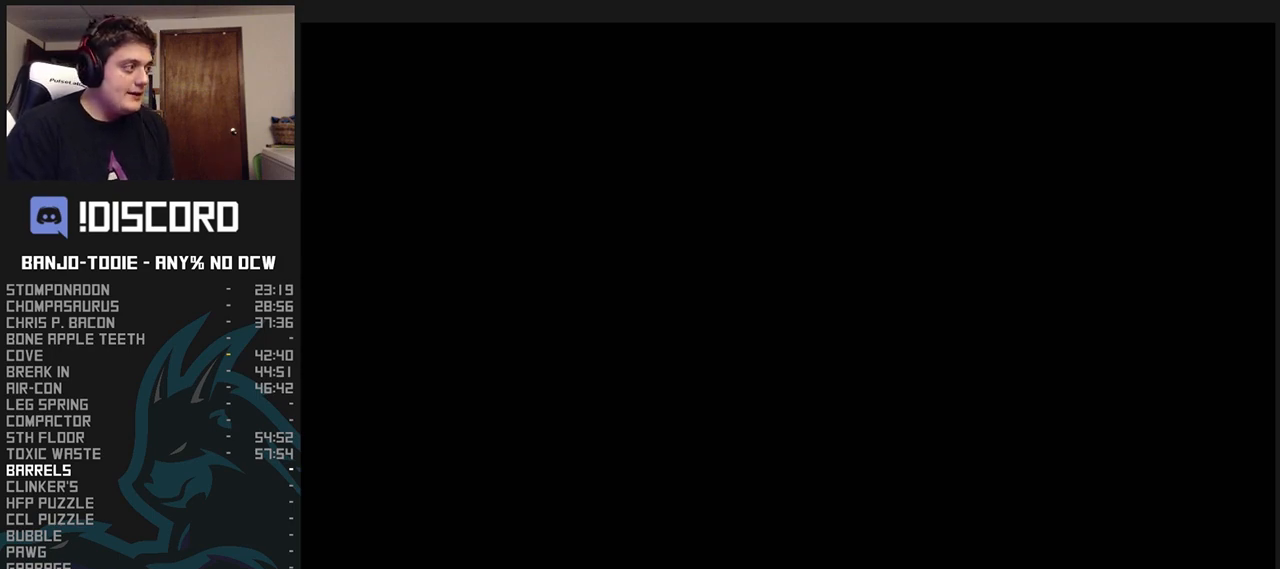
{"dt_ms": 500, "buttons": ["L1", "Z"], "left_stick": "down-right", "events": []}
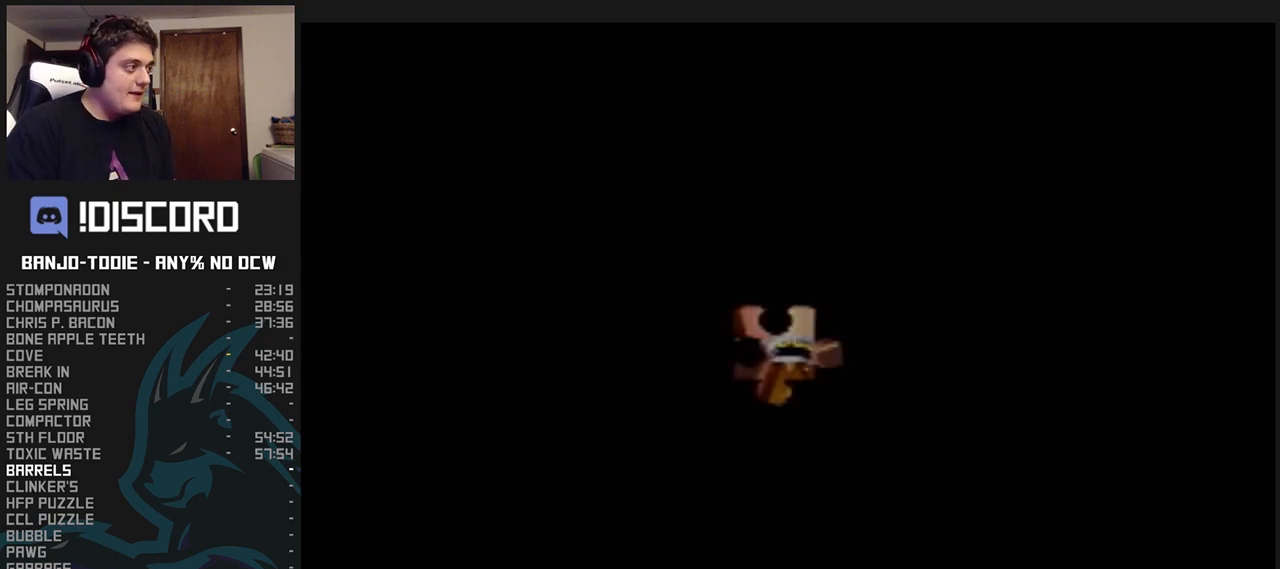
{"dt_ms": 500, "buttons": ["L1", "Z"], "left_stick": "down-right", "events": []}
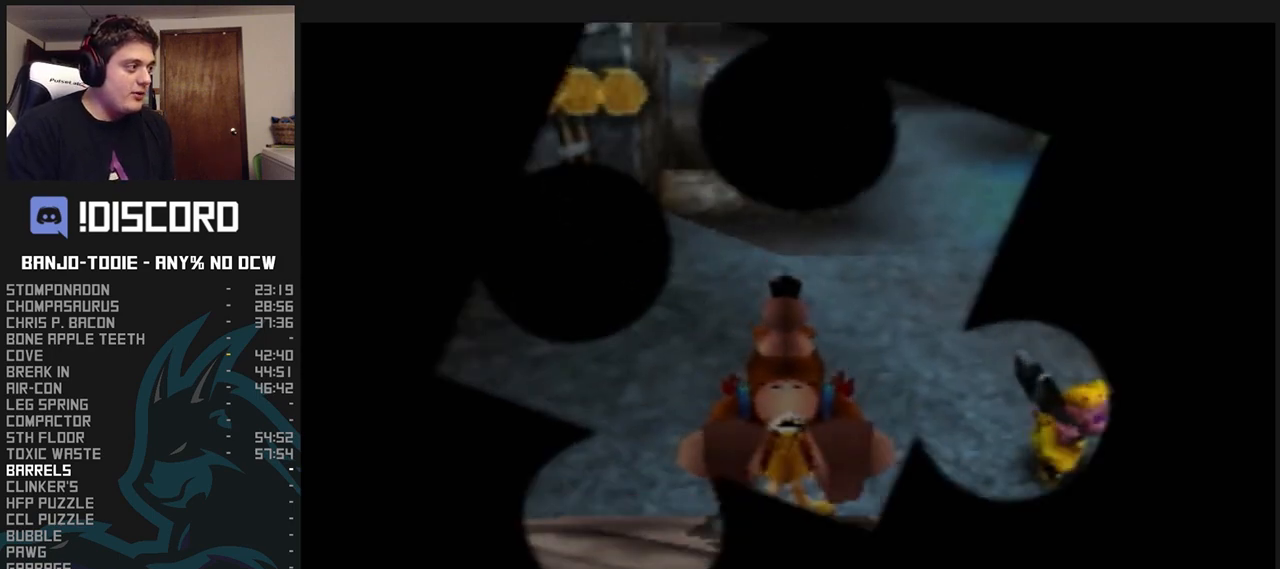
{"dt_ms": 500, "buttons": ["L1", "Z"], "left_stick": "left", "events": [[333, "left_stick", "down-left"], [433, "left_stick", "left"]]}
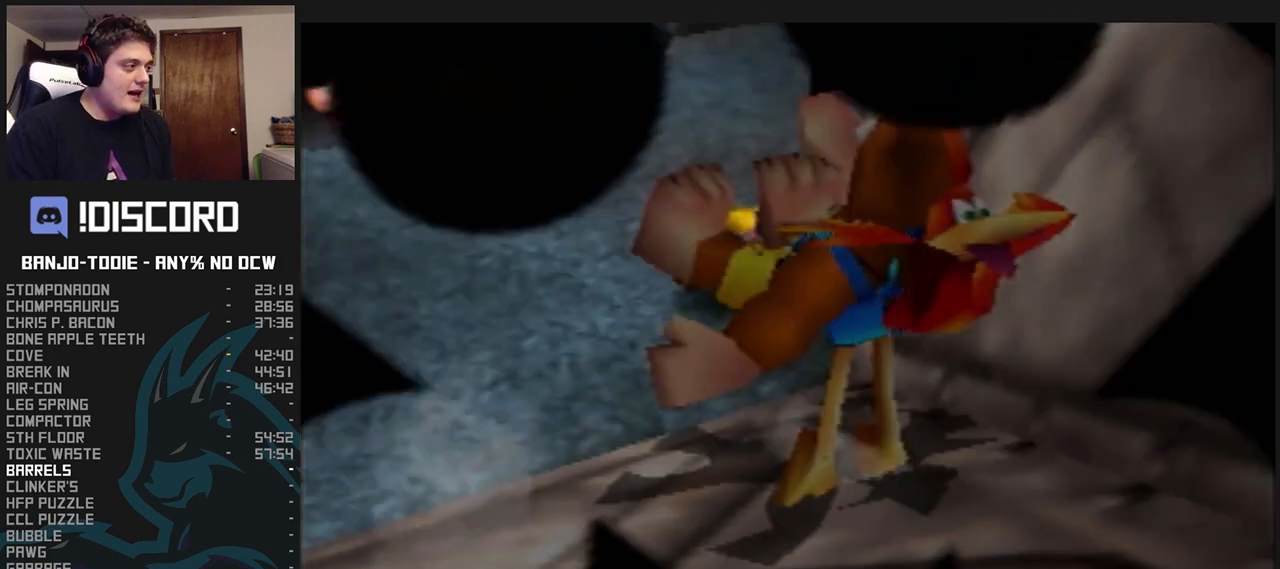
{"dt_ms": 500, "buttons": ["A", "L1", "Z"], "left_stick": "left", "events": [[67, "A", "down"]]}
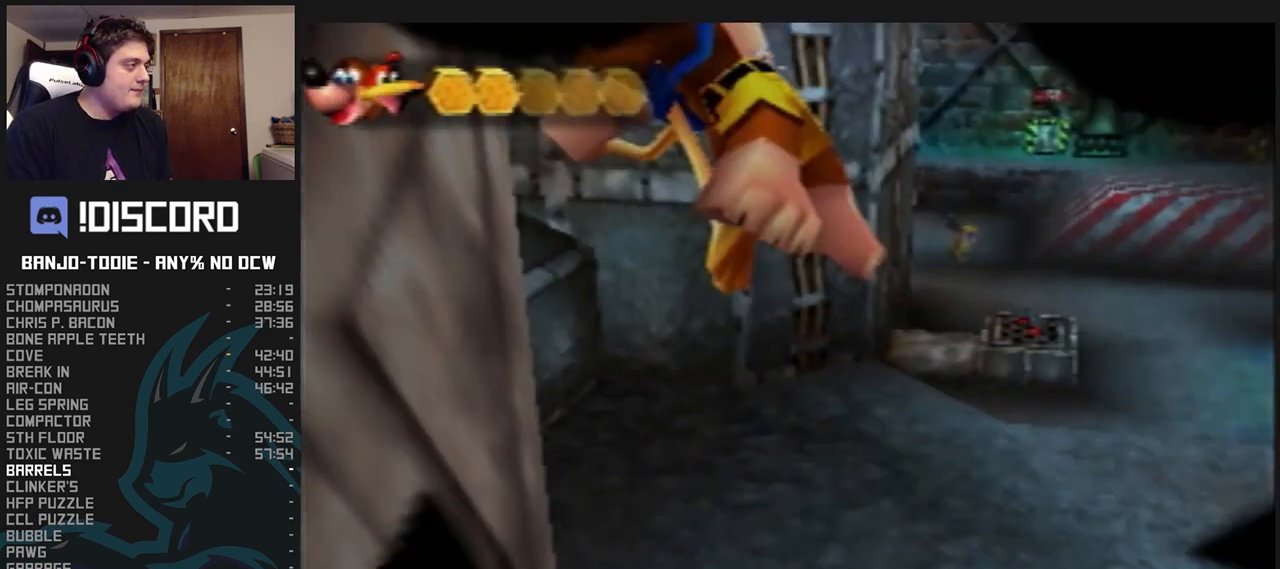
{"dt_ms": 500, "buttons": ["A", "L1", "Z"], "left_stick": "up-left", "events": [[167, "left_stick", "up-left"]]}
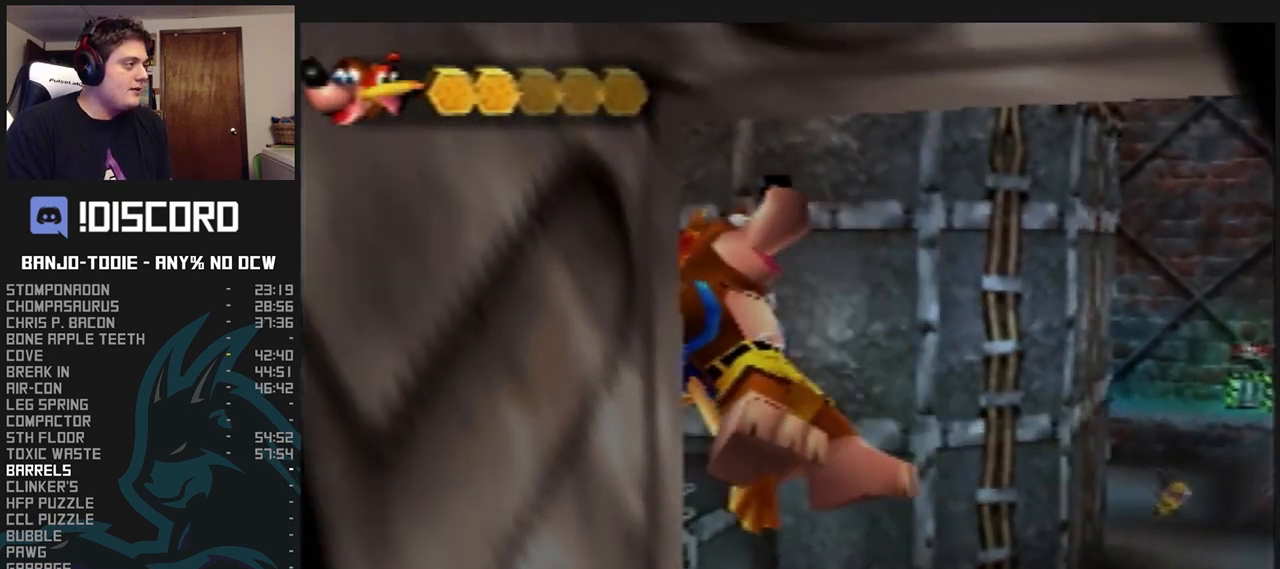
{"dt_ms": 500, "buttons": ["A", "L1"], "left_stick": "up", "events": [[133, "Z", "up"], [167, "A", "up"], [267, "A", "down"], [333, "A", "up"], [333, "left_stick", "up"], [400, "A", "down"], [433, "A", "up"], [500, "A", "down"]]}
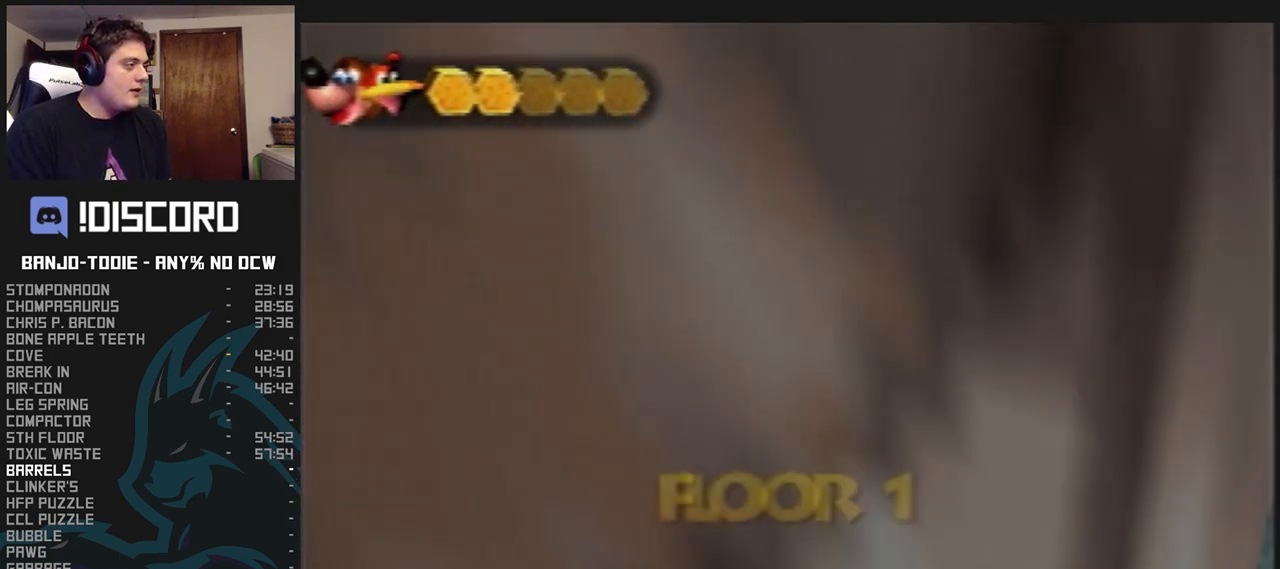
{"dt_ms": 500, "buttons": ["A", "L1"], "left_stick": "up", "events": []}
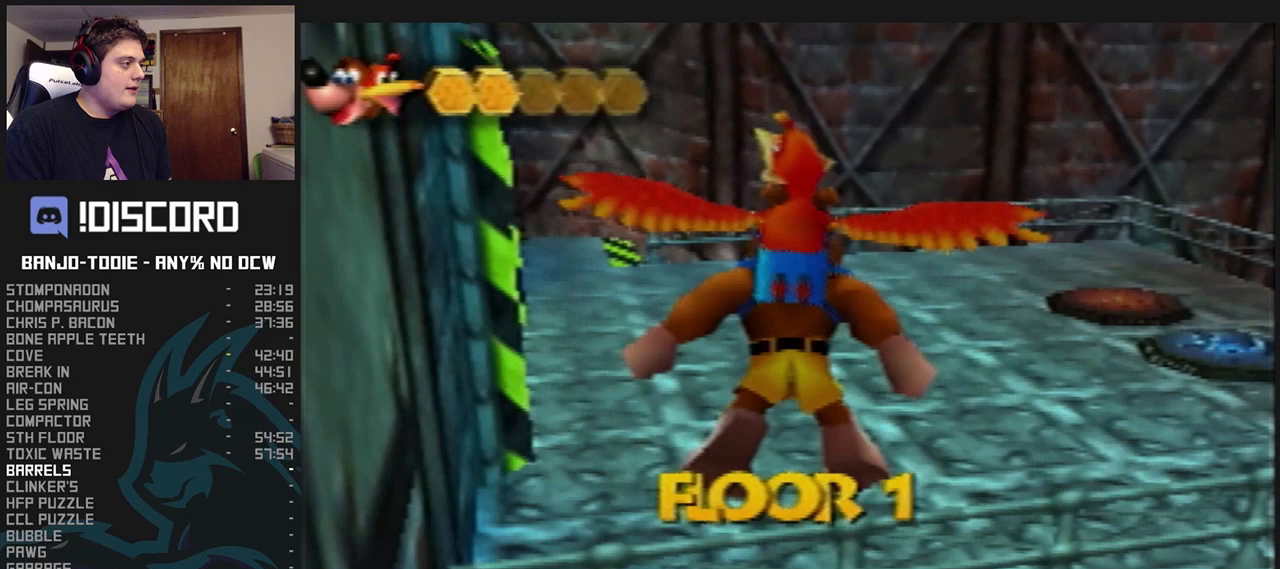
{"dt_ms": 500, "buttons": ["A", "L1", "Z"], "left_stick": "up", "events": [[367, "Z", "down"]]}
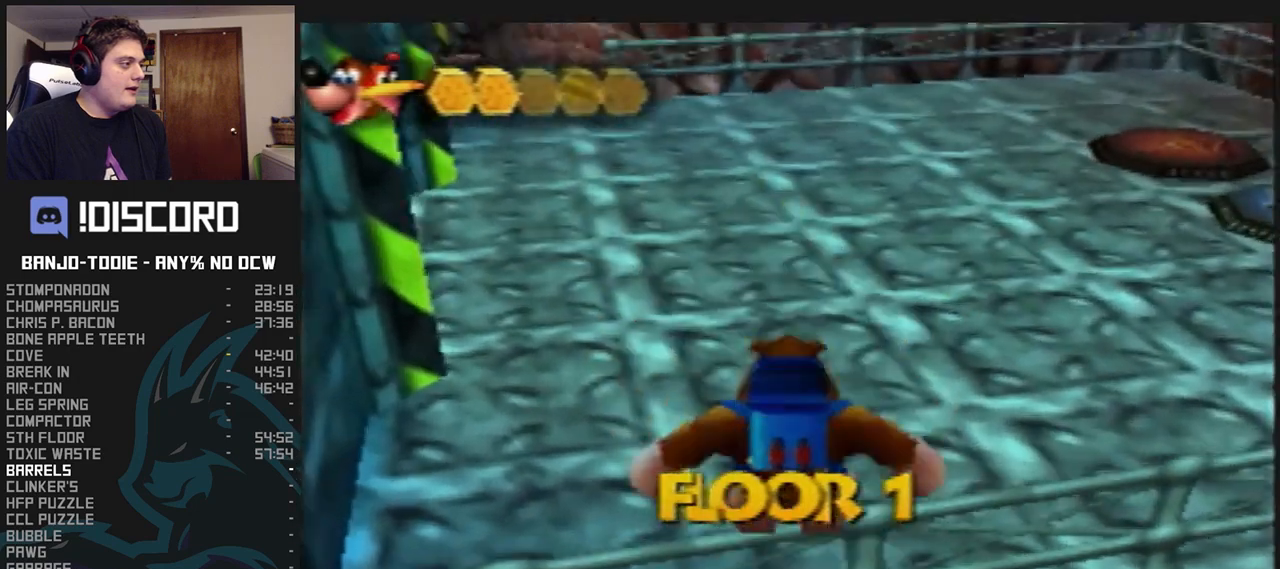
{"dt_ms": 500, "buttons": ["L1", "C_RIGHT"], "left_stick": "up", "events": [[33, "Z", "up"], [333, "A", "up"], [467, "C_RIGHT", "down"]]}
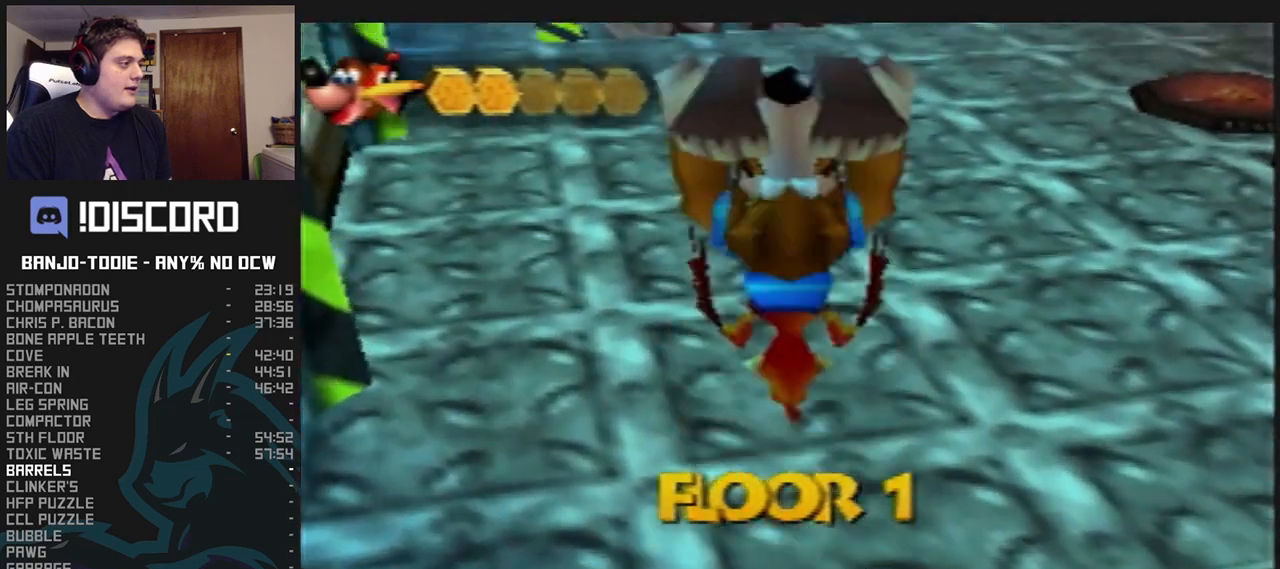
{"dt_ms": 500, "buttons": ["L1", "C_RIGHT"], "left_stick": "up", "events": []}
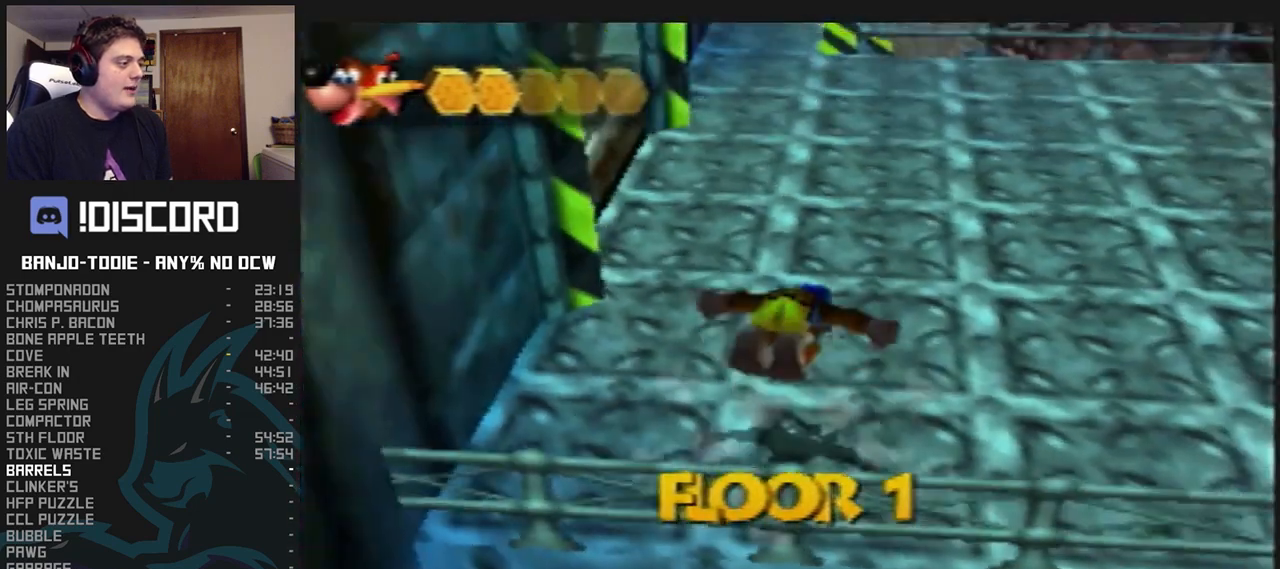
{"dt_ms": 500, "buttons": ["L1"], "left_stick": "center", "events": [[67, "C_RIGHT", "up"], [200, "left_stick", "up-right"], [433, "left_stick", "center"]]}
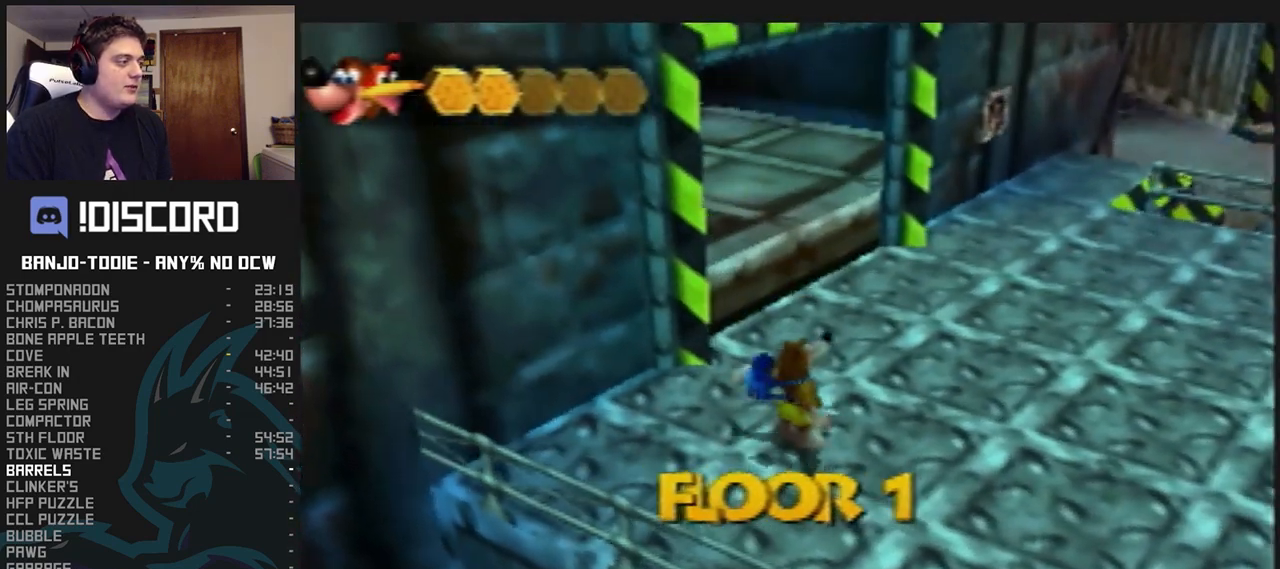
{"dt_ms": 500, "buttons": ["L1", "Z"], "left_stick": "center", "events": [[133, "Z", "down"], [300, "C_LEFT", "down"], [333, "C_LEFT", "up"], [333, "C_RIGHT", "down"], [333, "R1", "down"], [333, "START", "down"], [367, "C_LEFT", "down"], [367, "C_RIGHT", "up"], [367, "R1", "up"], [367, "START", "up"], [467, "C_LEFT", "up"], [467, "C_RIGHT", "down"], [467, "R1", "down"], [467, "START", "down"], [500, "C_RIGHT", "up"], [500, "R1", "up"], [500, "START", "up"]]}
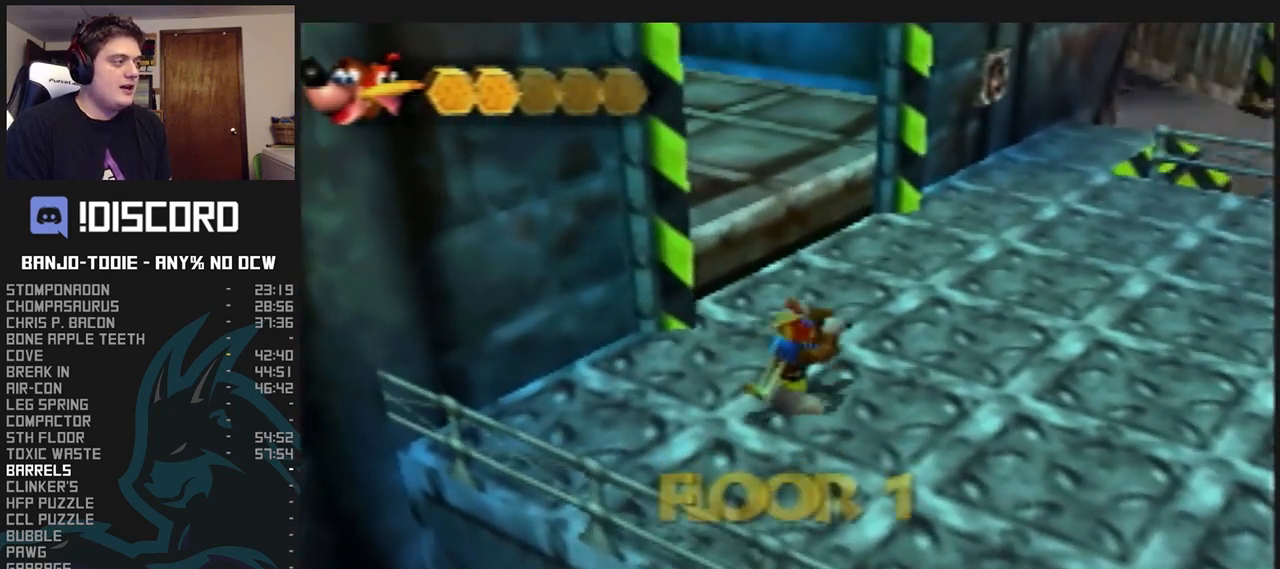
{"dt_ms": 500, "buttons": ["L1", "Z"], "left_stick": "center", "events": []}
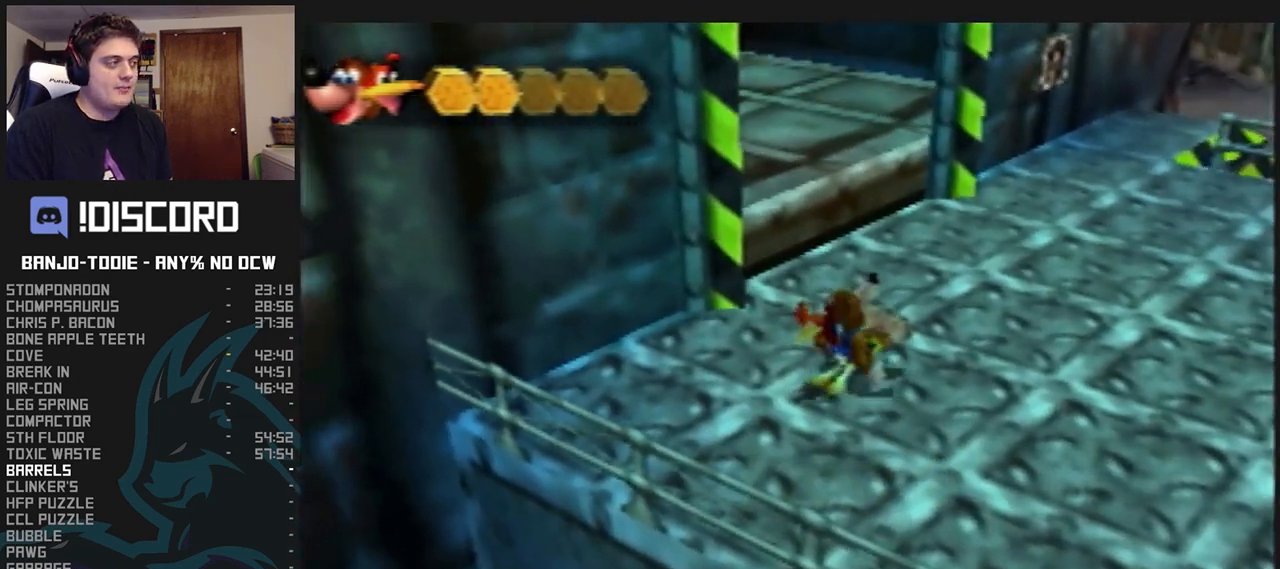
{"dt_ms": 1000, "buttons": ["L1", "Z"], "left_stick": "down-right", "events": [[533, "left_stick", "right"], [667, "left_stick", "down-right"]]}
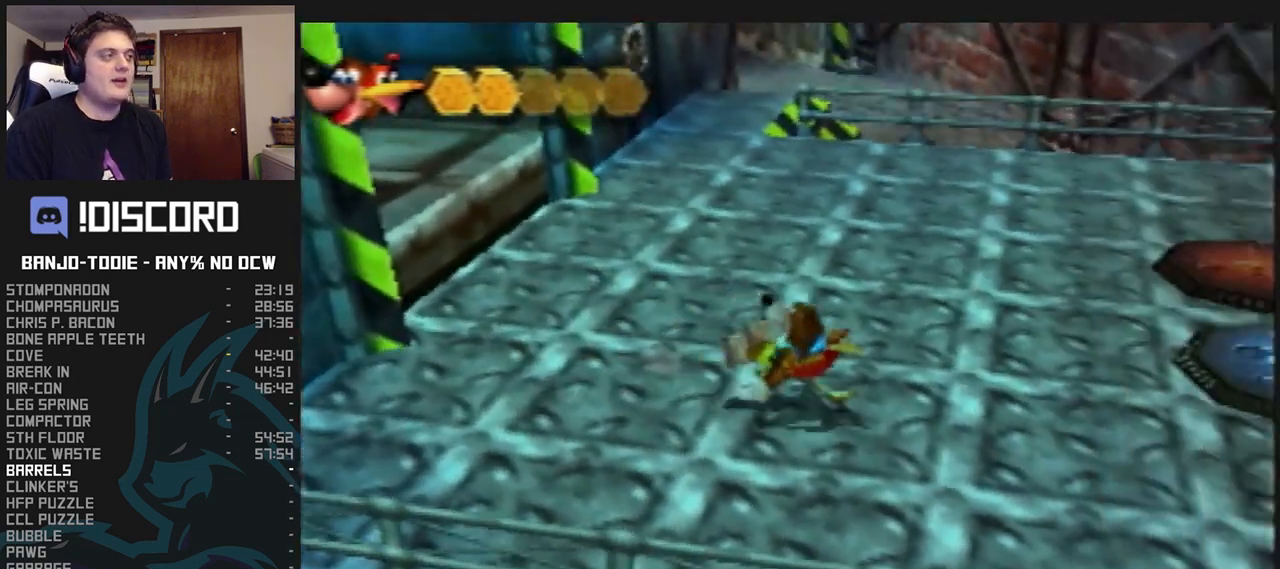
{"dt_ms": 500, "buttons": ["L1", "Z"], "left_stick": "right", "events": [[167, "left_stick", "right"]]}